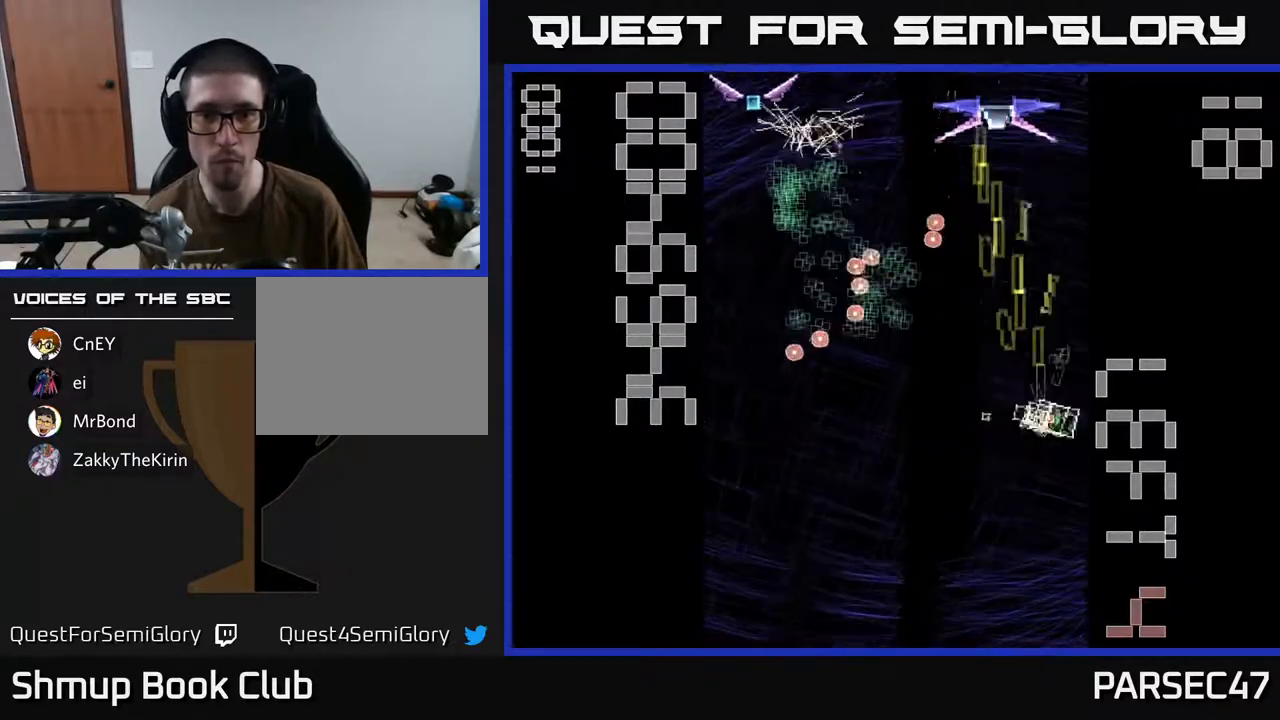
Gameplay with a controller (Xbox layout); each line is a JSON object with the inputs held at the frame after it. "events" lists button and stick changes between this image and that frame as [ms after this image, input, new state], when the widget could be followed in between. Not read: left_stick right_stick.
{"buttons": ["X", "R2", "DPAD_DOWN", "DPAD_LEFT"], "events": [[33, "DPAD_RIGHT", "up"], [33, "DPAD_UP", "down"], [117, "DPAD_LEFT", "down"], [367, "X", "up"], [417, "DPAD_UP", "up"], [467, "DPAD_DOWN", "down"], [500, "X", "down"]]}
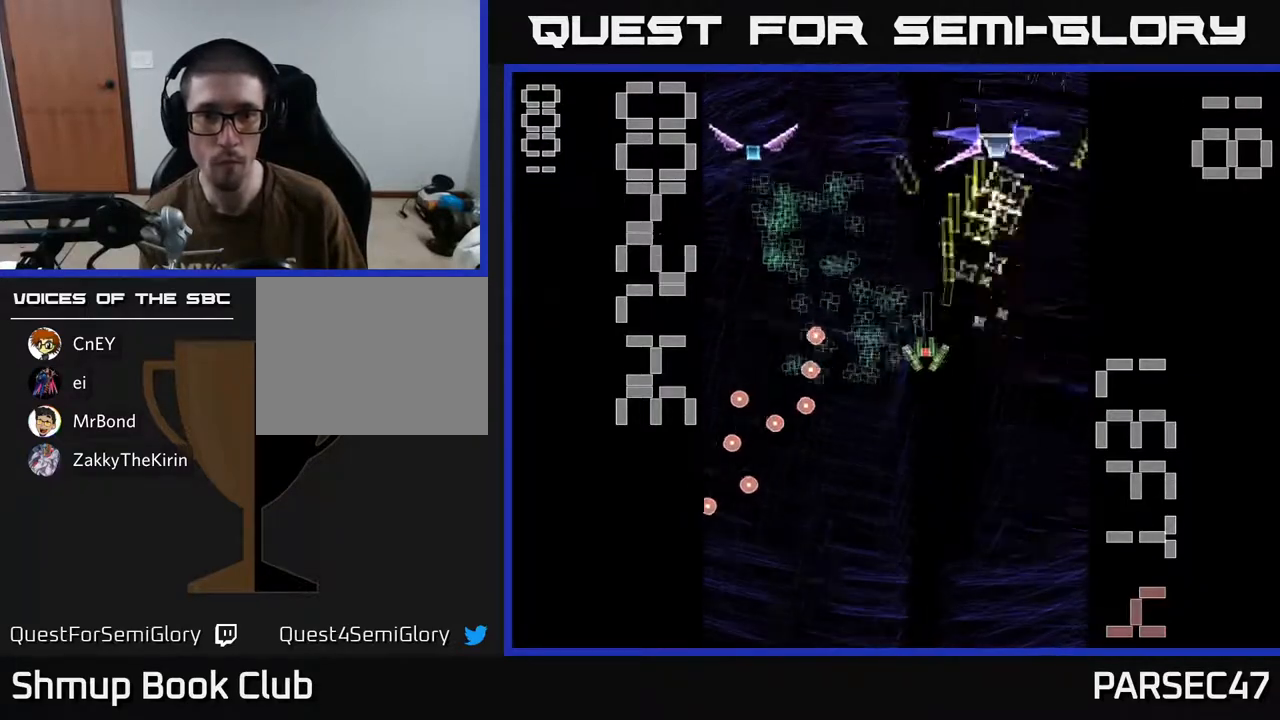
{"buttons": ["X", "R2", "DPAD_LEFT"], "events": [[33, "DPAD_LEFT", "up"], [150, "DPAD_LEFT", "down"], [183, "DPAD_DOWN", "up"], [233, "DPAD_UP", "down"], [400, "DPAD_UP", "up"]]}
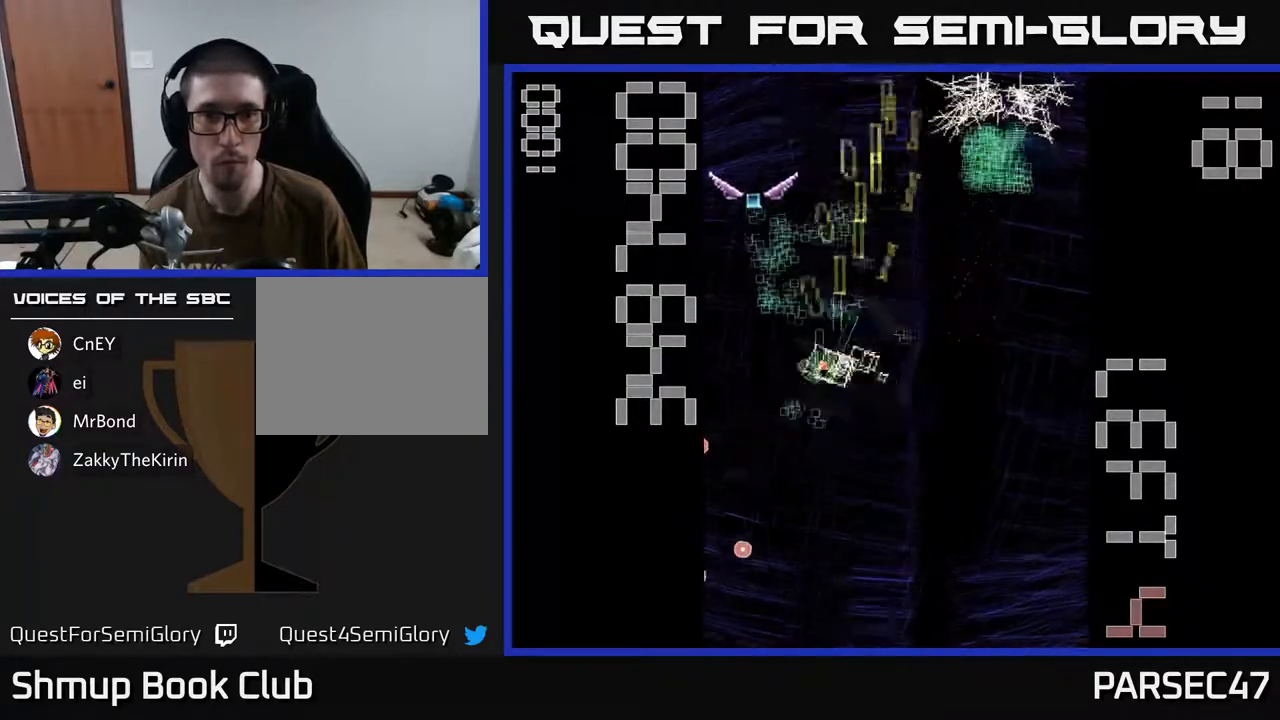
{"buttons": ["R2", "DPAD_DOWN"], "events": [[200, "DPAD_UP", "down"], [200, "X", "up"], [217, "DPAD_LEFT", "up"], [317, "DPAD_RIGHT", "down"], [350, "DPAD_UP", "up"], [383, "DPAD_DOWN", "down"], [417, "DPAD_RIGHT", "up"]]}
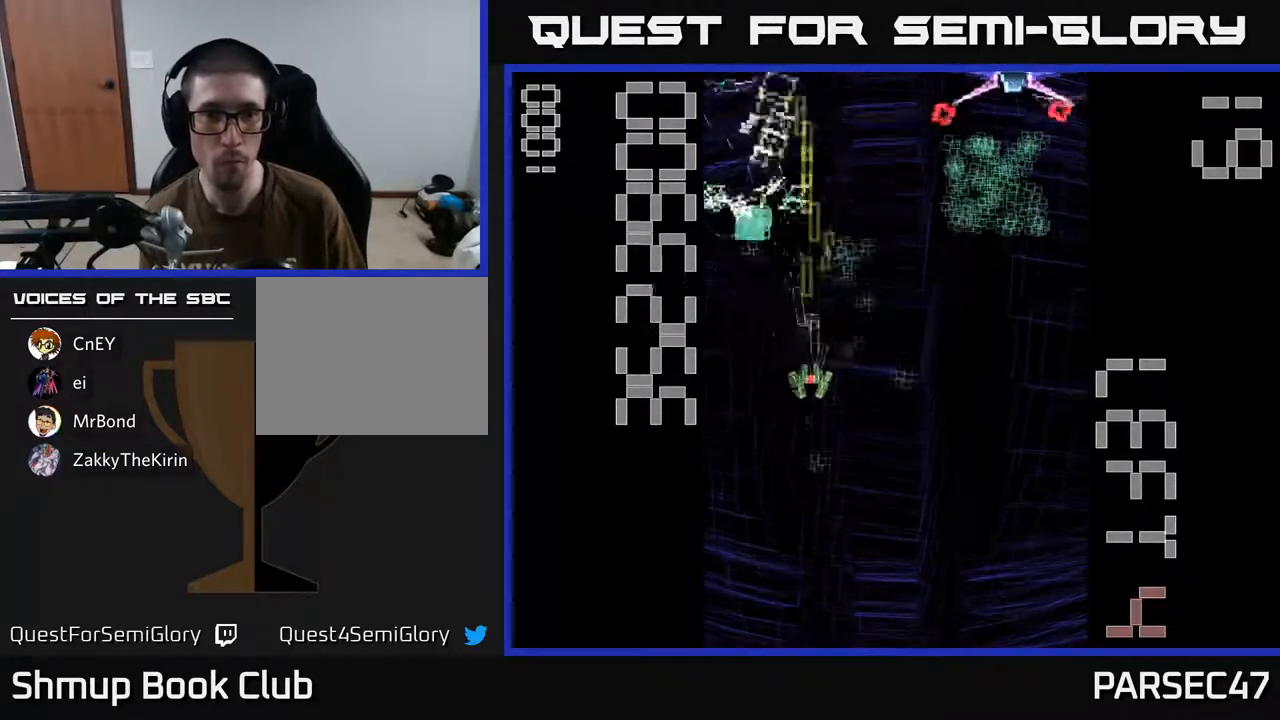
{"buttons": ["X", "R2", "DPAD_RIGHT"], "events": [[233, "DPAD_DOWN", "up"], [233, "DPAD_RIGHT", "down"], [267, "DPAD_UP", "down"], [350, "X", "down"], [500, "DPAD_UP", "up"]]}
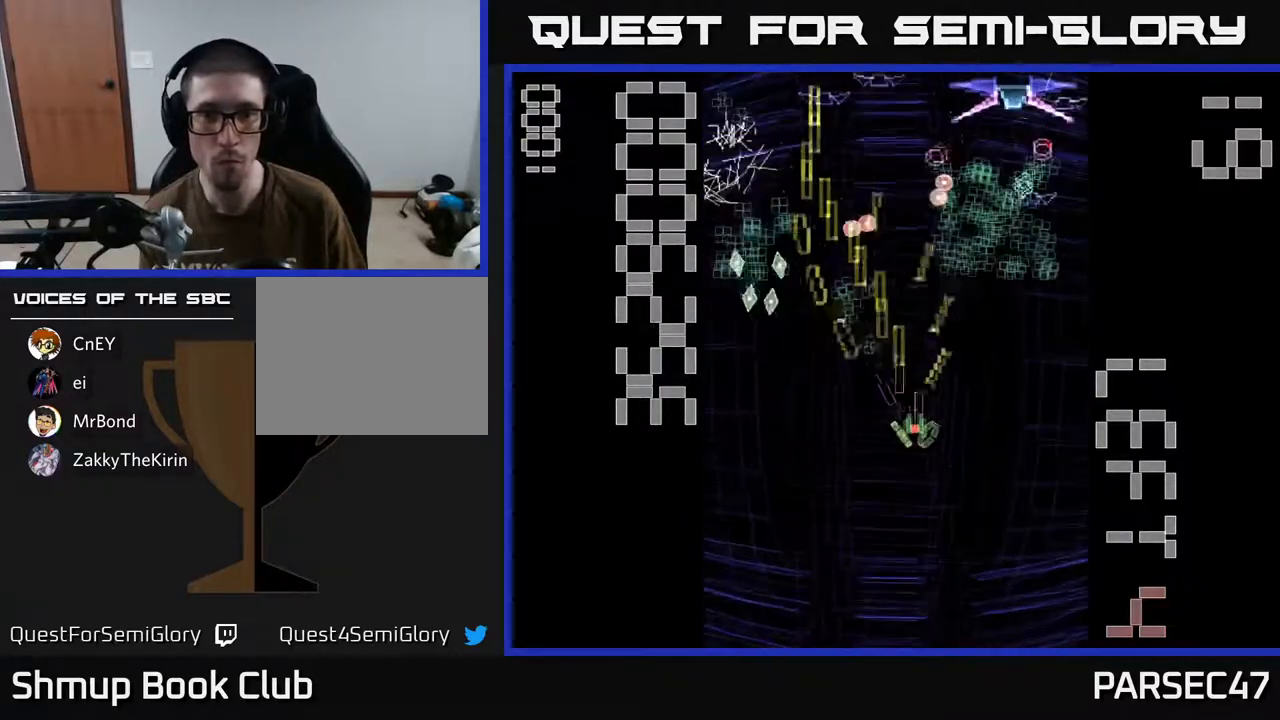
{"buttons": ["X", "R2", "DPAD_UP"], "events": [[367, "DPAD_RIGHT", "up"], [367, "DPAD_UP", "down"]]}
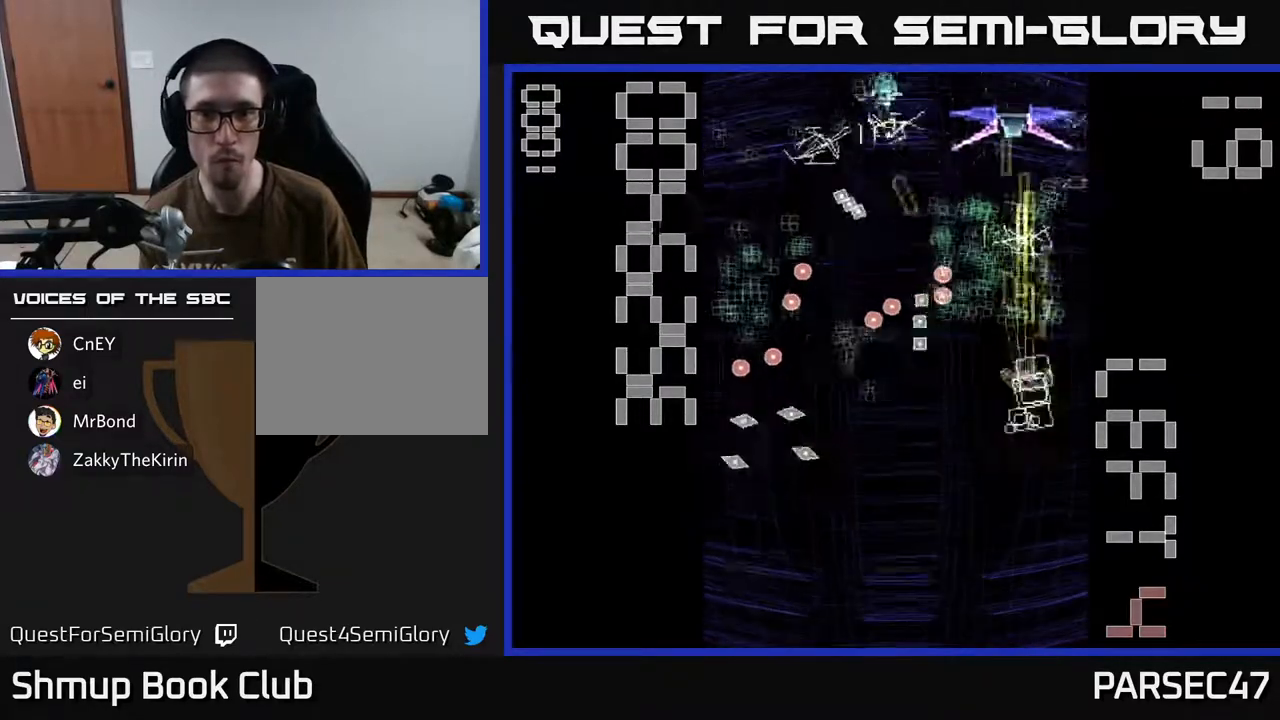
{"buttons": ["R2", "DPAD_DOWN", "DPAD_RIGHT"], "events": [[117, "X", "up"], [183, "DPAD_LEFT", "down"], [250, "DPAD_UP", "up"], [300, "DPAD_DOWN", "down"], [317, "DPAD_LEFT", "up"], [350, "DPAD_RIGHT", "down"]]}
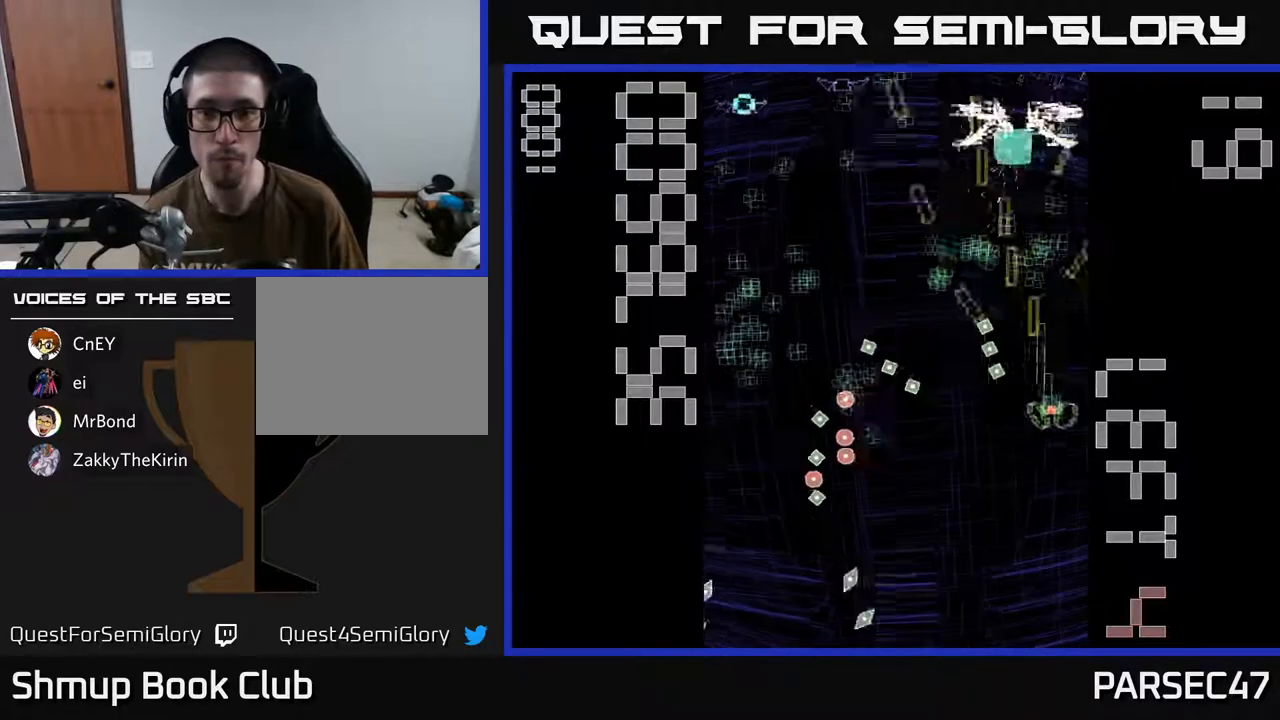
{"buttons": ["R2", "DPAD_DOWN", "DPAD_LEFT"], "events": [[33, "DPAD_DOWN", "up"], [100, "DPAD_RIGHT", "up"], [100, "DPAD_UP", "down"], [167, "DPAD_LEFT", "down"], [383, "DPAD_UP", "up"], [450, "DPAD_DOWN", "down"]]}
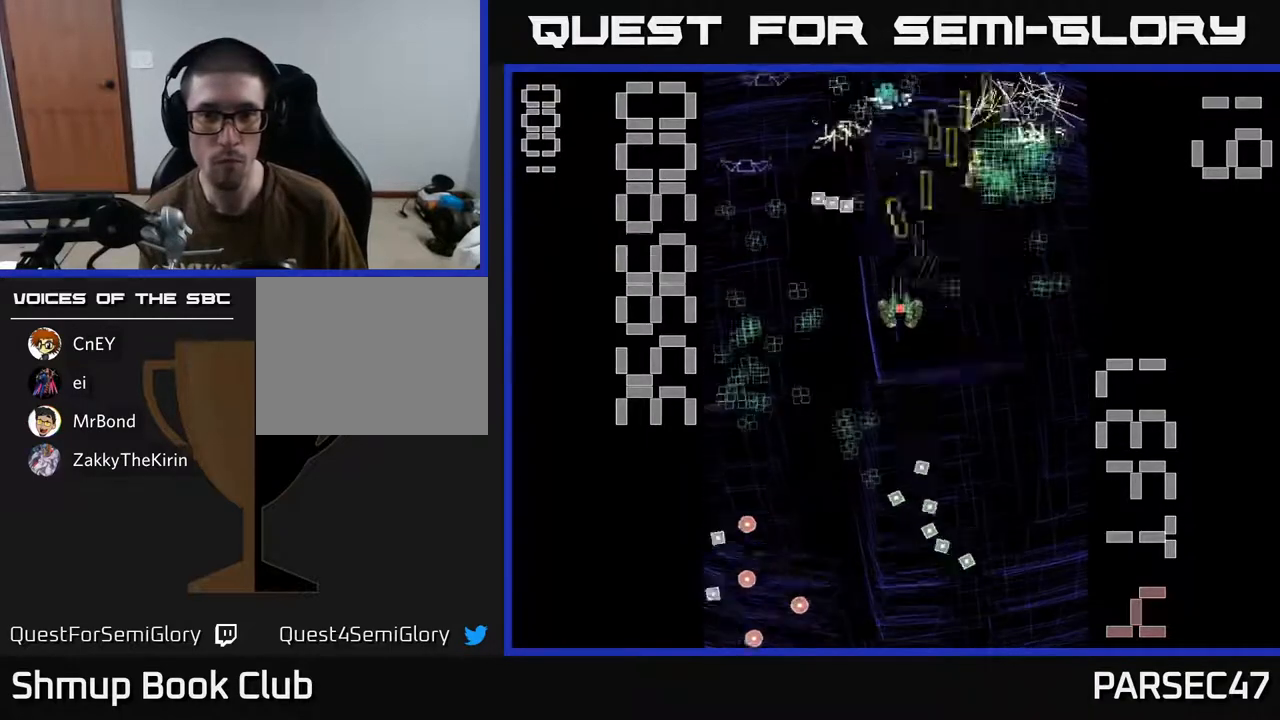
{"buttons": ["R2", "DPAD_LEFT"], "events": [[83, "DPAD_LEFT", "up"], [367, "DPAD_LEFT", "down"], [400, "DPAD_DOWN", "up"]]}
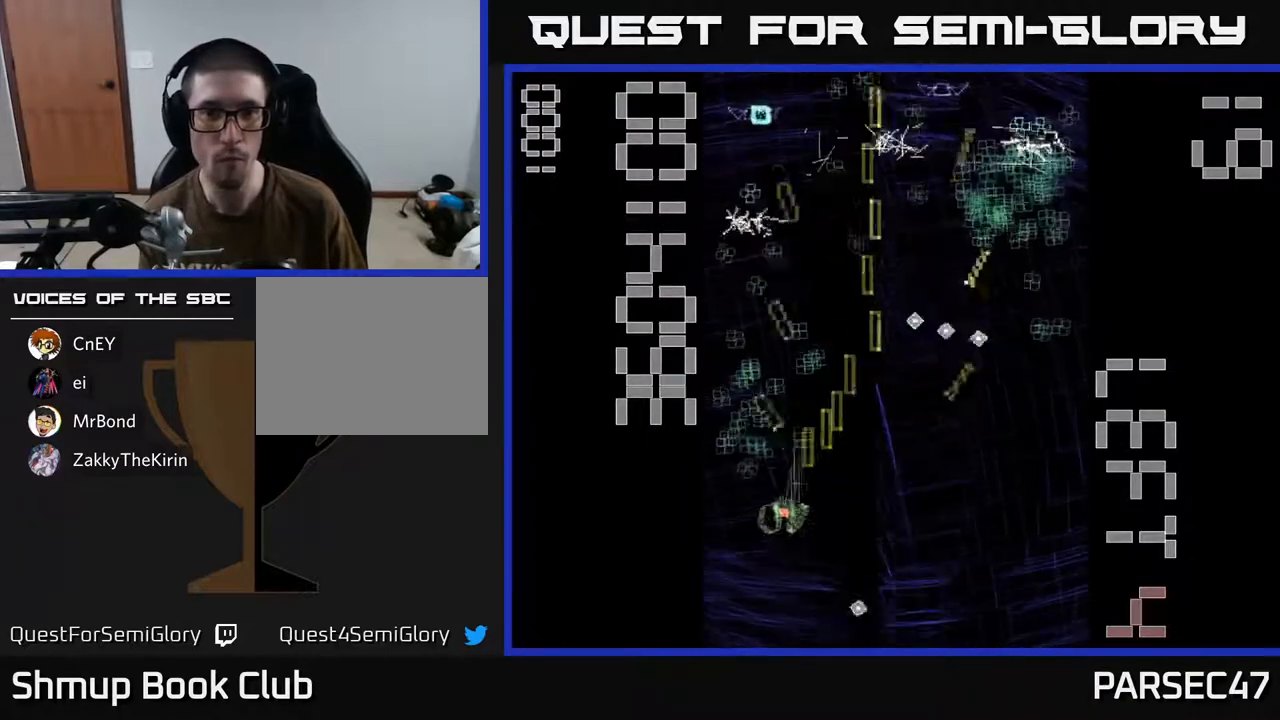
{"buttons": ["R2", "DPAD_DOWN", "DPAD_RIGHT"], "events": [[17, "DPAD_UP", "down"], [150, "DPAD_LEFT", "up"], [200, "DPAD_RIGHT", "down"], [383, "DPAD_UP", "up"], [433, "DPAD_DOWN", "down"]]}
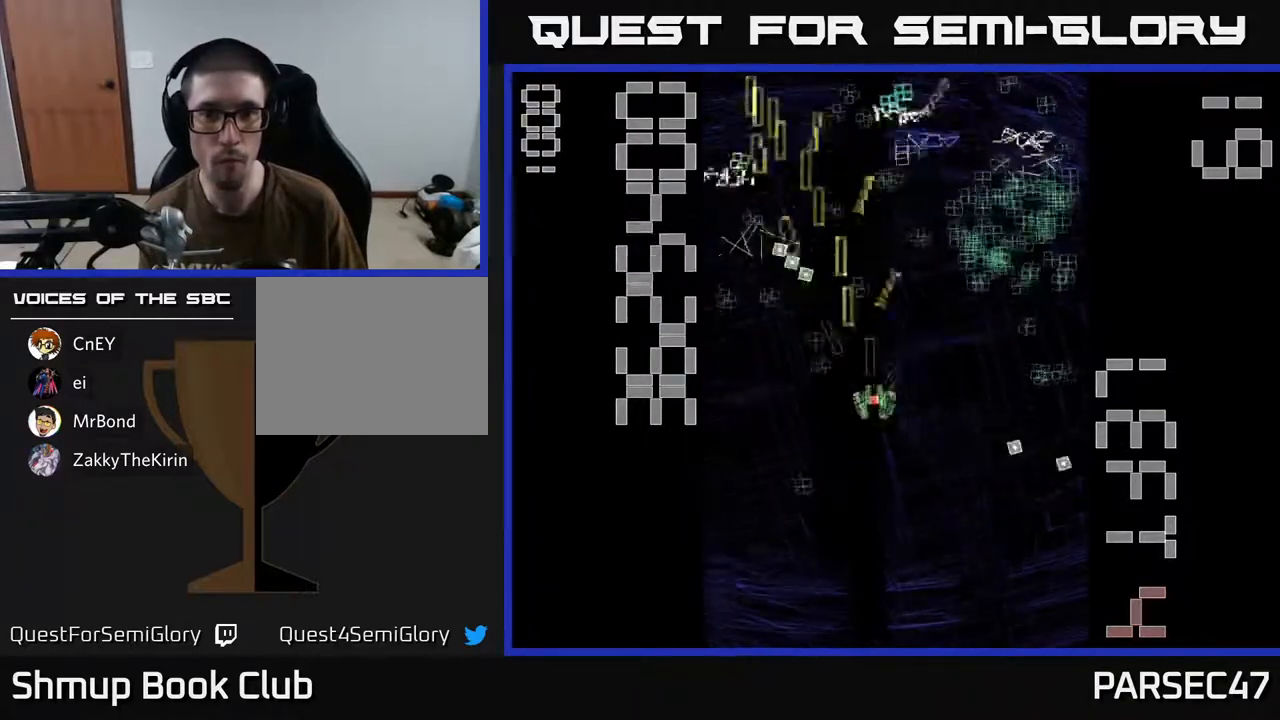
{"buttons": ["R2", "DPAD_UP", "DPAD_LEFT"], "events": [[117, "DPAD_DOWN", "up"], [217, "DPAD_UP", "down"], [367, "DPAD_RIGHT", "up"], [467, "DPAD_LEFT", "down"]]}
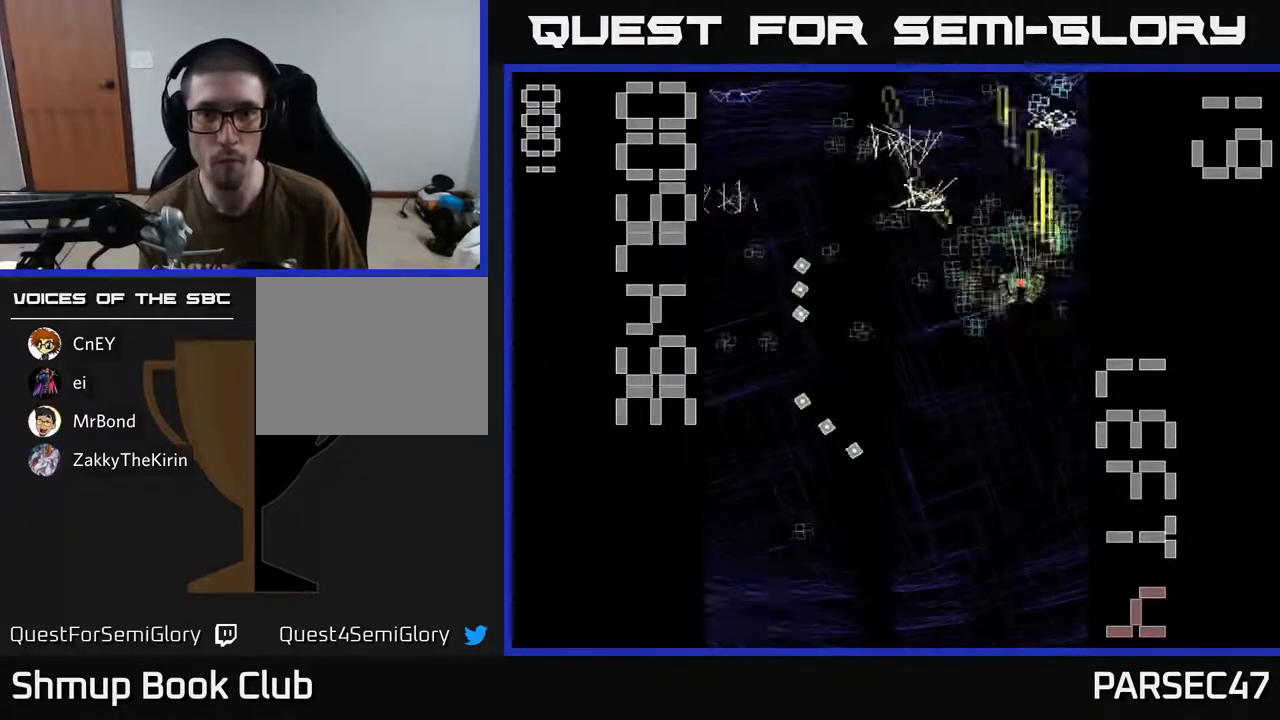
{"buttons": ["R2", "DPAD_LEFT"], "events": [[83, "DPAD_LEFT", "up"], [117, "DPAD_UP", "up"], [133, "DPAD_RIGHT", "down"], [250, "DPAD_RIGHT", "up"], [283, "DPAD_LEFT", "down"]]}
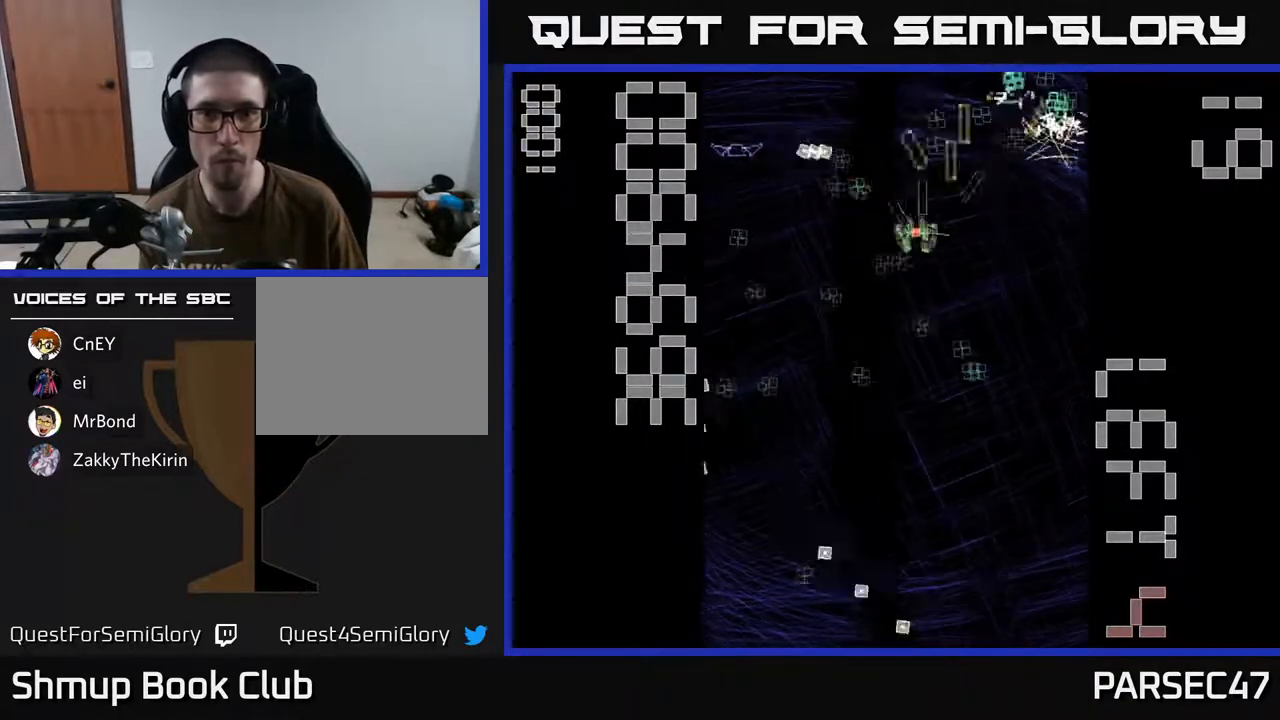
{"buttons": ["R2", "DPAD_DOWN", "DPAD_RIGHT"], "events": [[100, "DPAD_DOWN", "down"], [100, "DPAD_LEFT", "up"], [117, "DPAD_LEFT", "down"], [417, "DPAD_LEFT", "up"], [500, "DPAD_RIGHT", "down"]]}
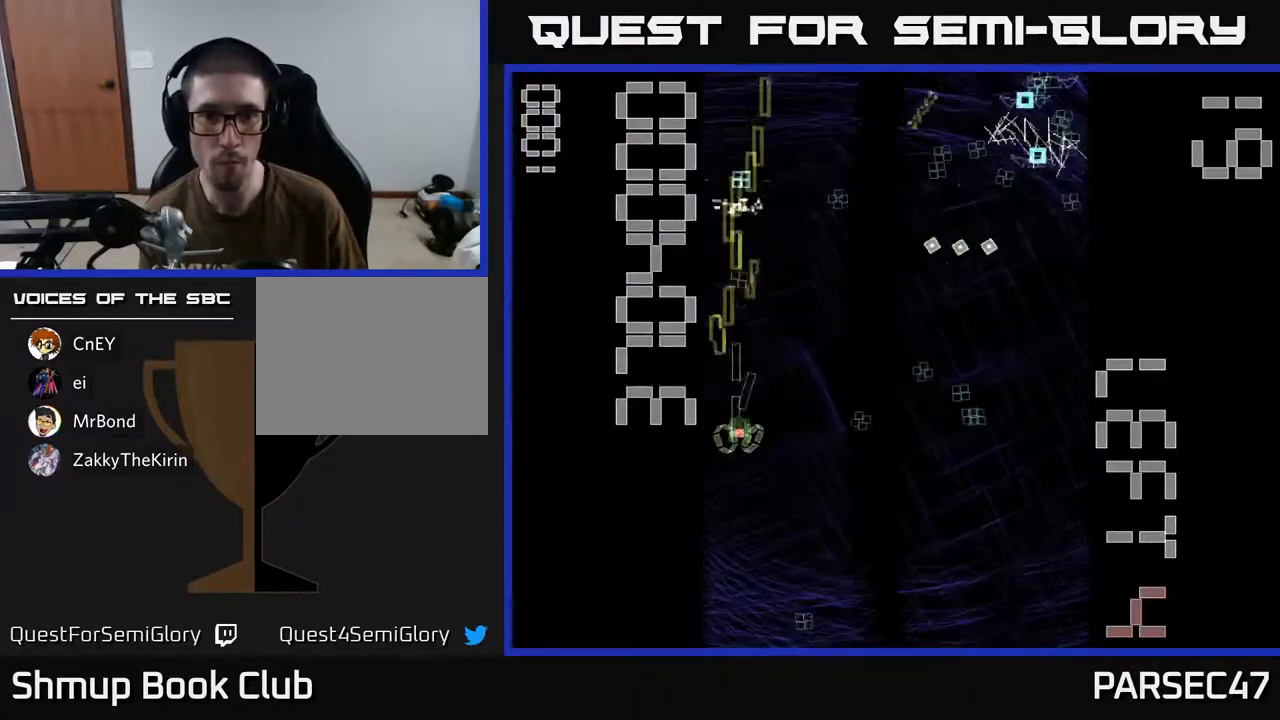
{"buttons": ["R2", "DPAD_UP"], "events": [[217, "DPAD_RIGHT", "up"], [383, "DPAD_DOWN", "up"], [417, "DPAD_UP", "down"]]}
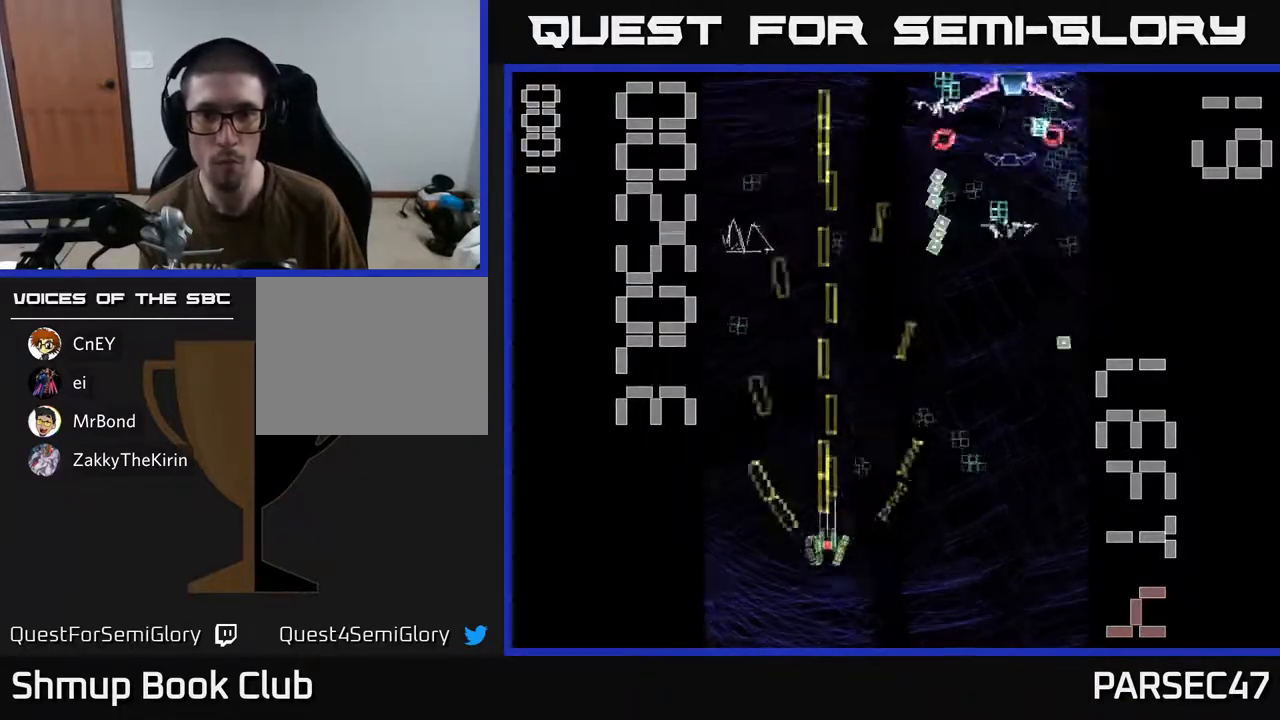
{"buttons": ["X", "R2", "DPAD_DOWN"], "events": [[67, "DPAD_RIGHT", "down"], [267, "X", "down"], [300, "DPAD_UP", "up"], [383, "DPAD_DOWN", "down"], [417, "DPAD_RIGHT", "up"]]}
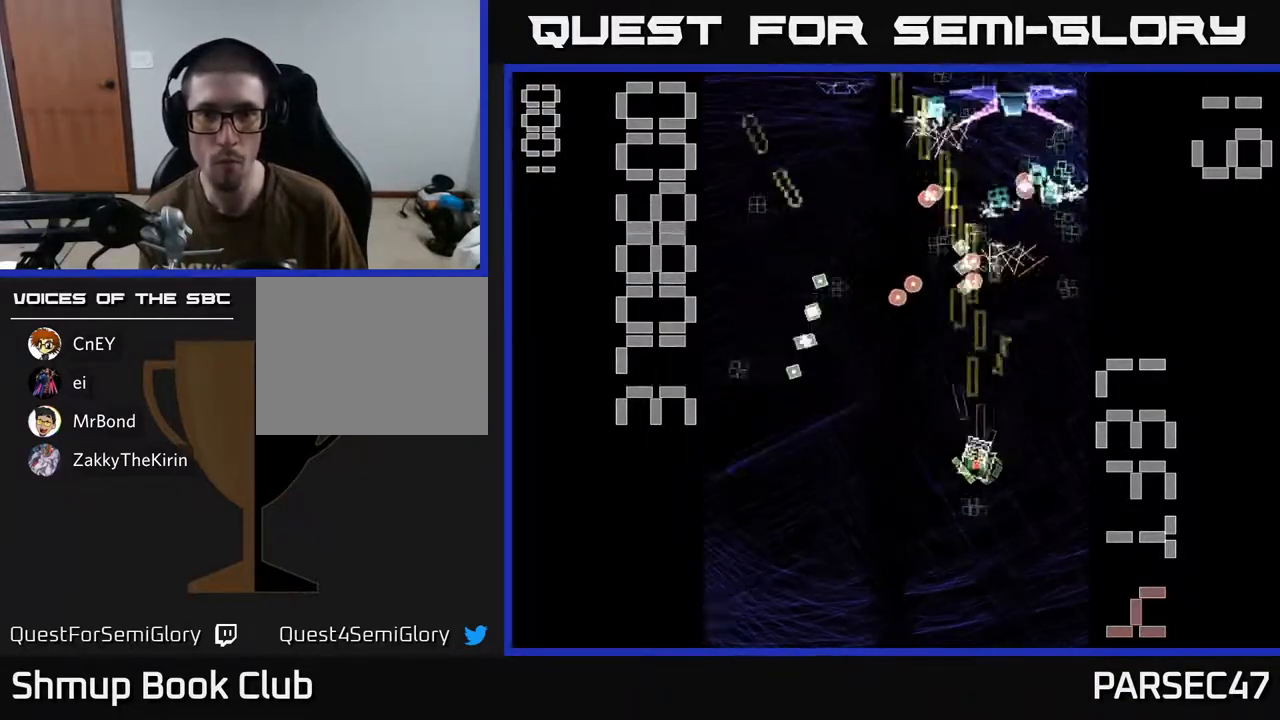
{"buttons": ["X", "R2", "DPAD_UP"], "events": [[100, "DPAD_LEFT", "down"], [217, "DPAD_LEFT", "up"], [267, "DPAD_RIGHT", "down"], [283, "DPAD_DOWN", "up"], [417, "DPAD_UP", "down"], [467, "DPAD_RIGHT", "up"]]}
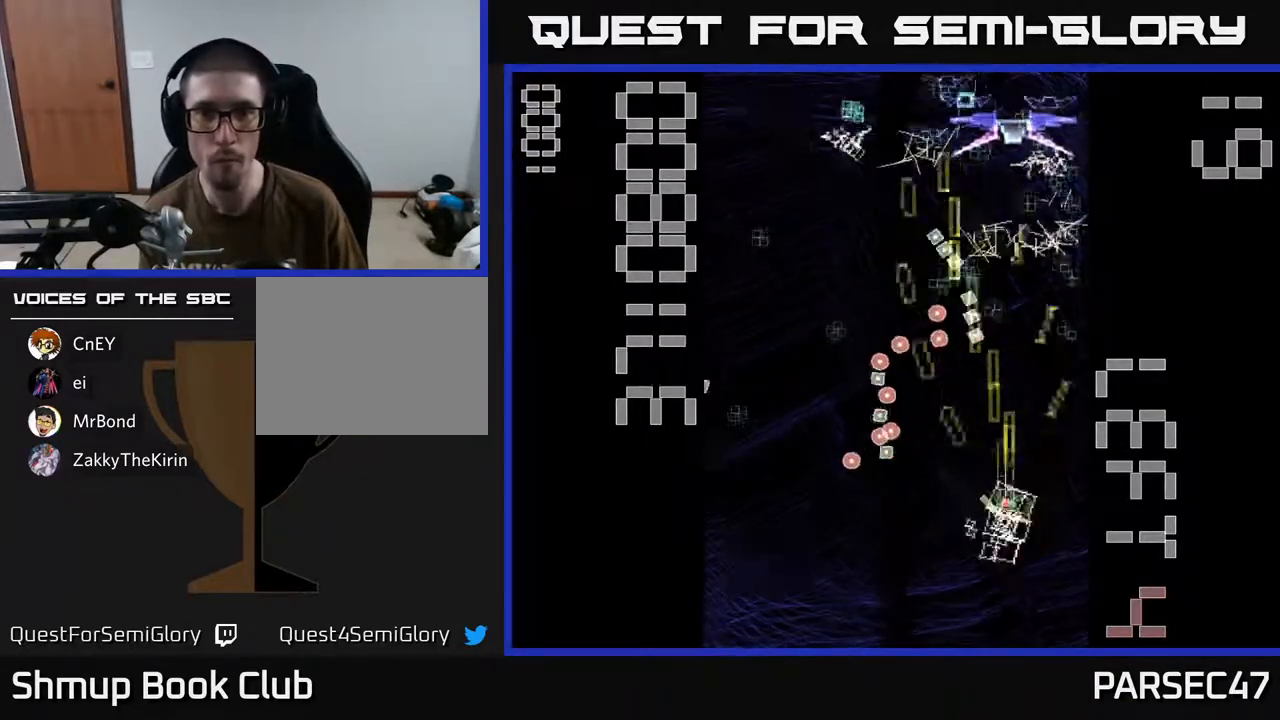
{"buttons": ["R2", "DPAD_LEFT"], "events": [[33, "X", "up"], [183, "DPAD_RIGHT", "down"], [317, "DPAD_RIGHT", "up"], [367, "DPAD_LEFT", "down"], [433, "DPAD_UP", "up"]]}
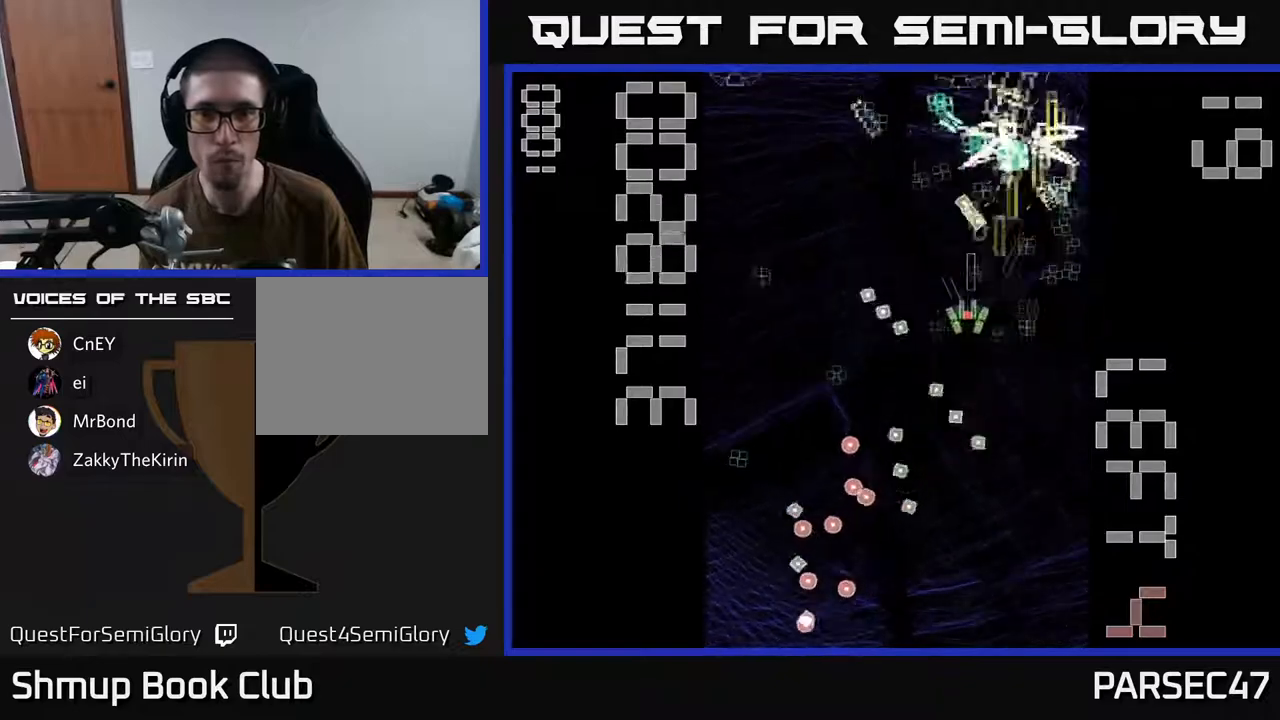
{"buttons": ["R2", "DPAD_UP", "DPAD_LEFT"], "events": [[17, "DPAD_DOWN", "down"], [50, "DPAD_LEFT", "up"], [100, "DPAD_RIGHT", "down"], [117, "DPAD_DOWN", "up"], [333, "DPAD_RIGHT", "up"], [333, "DPAD_UP", "down"], [500, "DPAD_LEFT", "down"]]}
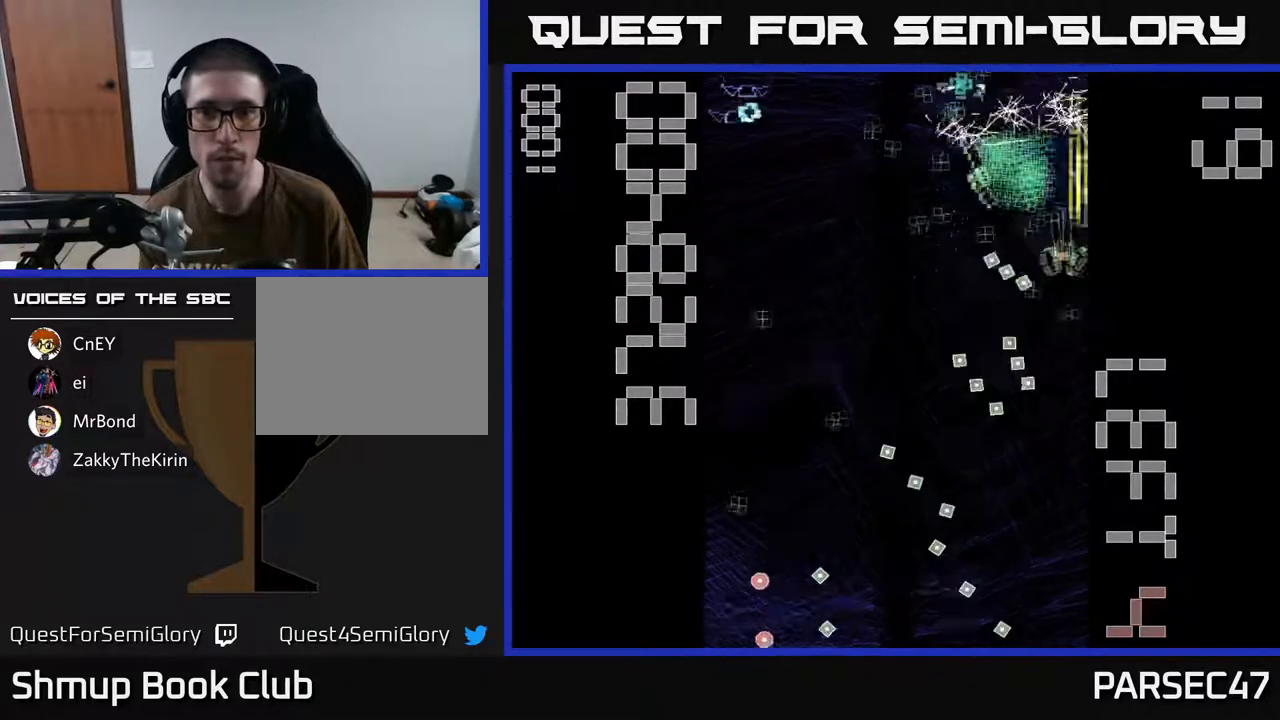
{"buttons": ["R2", "DPAD_DOWN", "DPAD_RIGHT"], "events": [[117, "DPAD_LEFT", "up"], [183, "DPAD_LEFT", "down"], [217, "DPAD_UP", "up"], [383, "DPAD_DOWN", "down"], [383, "DPAD_LEFT", "up"], [433, "DPAD_RIGHT", "down"]]}
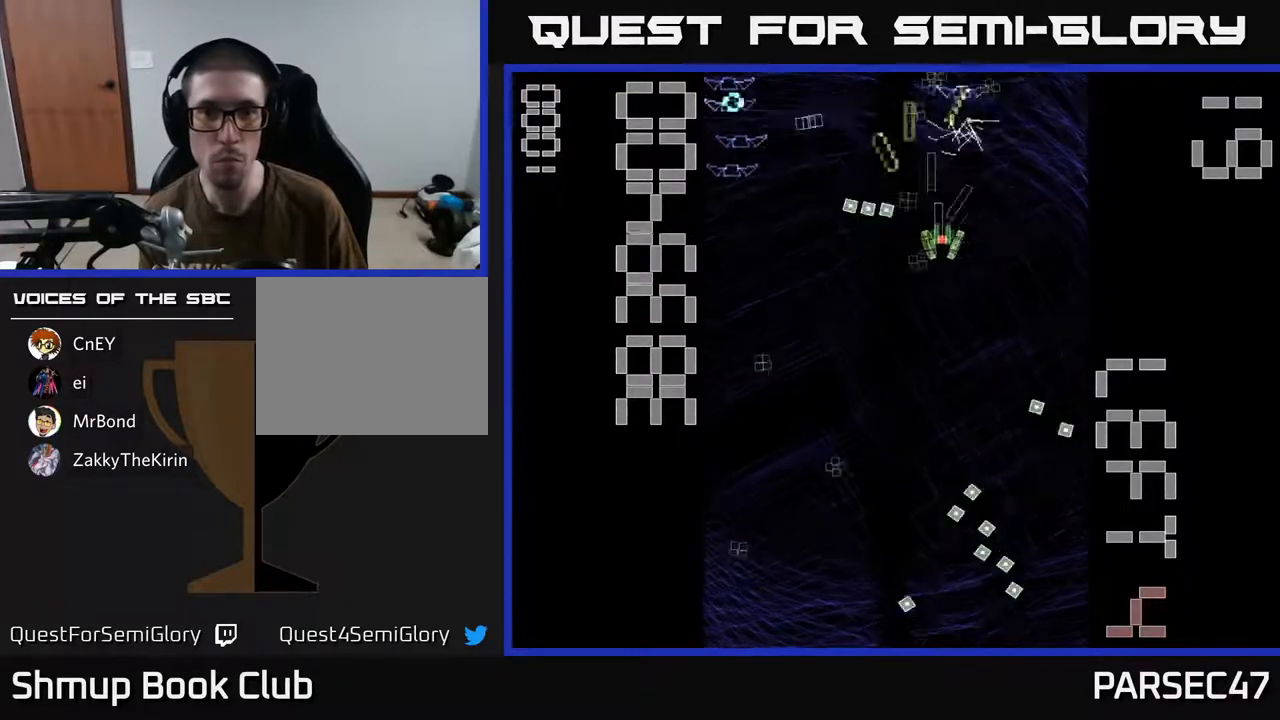
{"buttons": ["R2", "DPAD_LEFT"], "events": [[33, "DPAD_RIGHT", "up"], [117, "DPAD_LEFT", "down"], [217, "DPAD_DOWN", "up"]]}
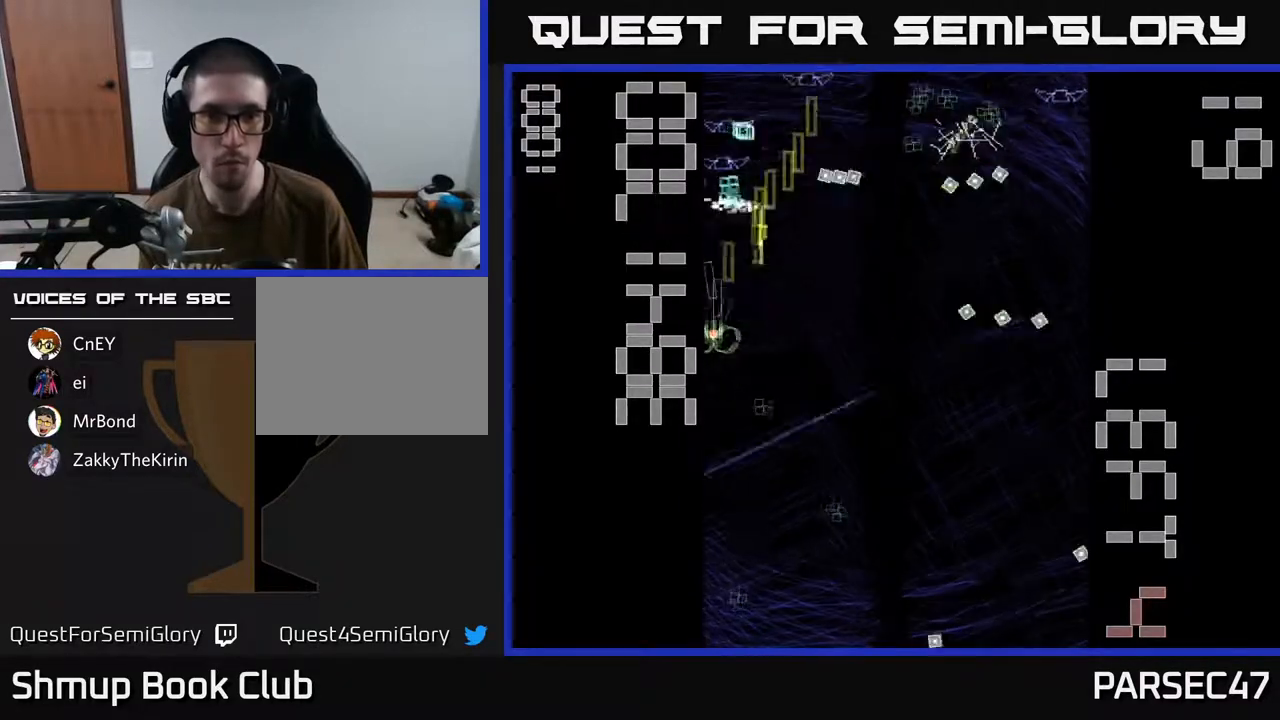
{"buttons": ["R2", "DPAD_DOWN", "DPAD_LEFT"], "events": [[17, "DPAD_DOWN", "down"], [33, "DPAD_LEFT", "up"], [83, "DPAD_RIGHT", "down"], [350, "DPAD_RIGHT", "up"], [467, "DPAD_LEFT", "down"]]}
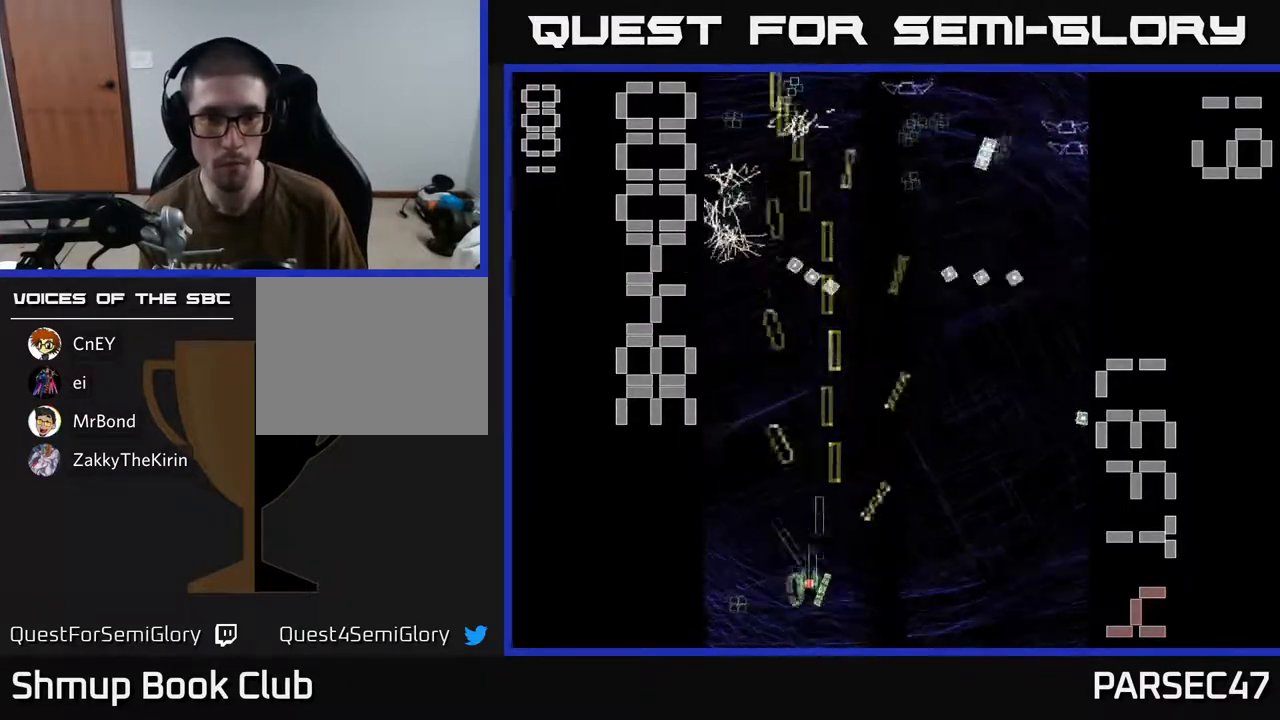
{"buttons": ["R2", "DPAD_UP"], "events": [[83, "DPAD_DOWN", "up"], [183, "DPAD_UP", "down"], [200, "DPAD_LEFT", "up"], [233, "DPAD_RIGHT", "down"], [350, "DPAD_UP", "up"], [467, "DPAD_RIGHT", "up"], [500, "DPAD_UP", "down"]]}
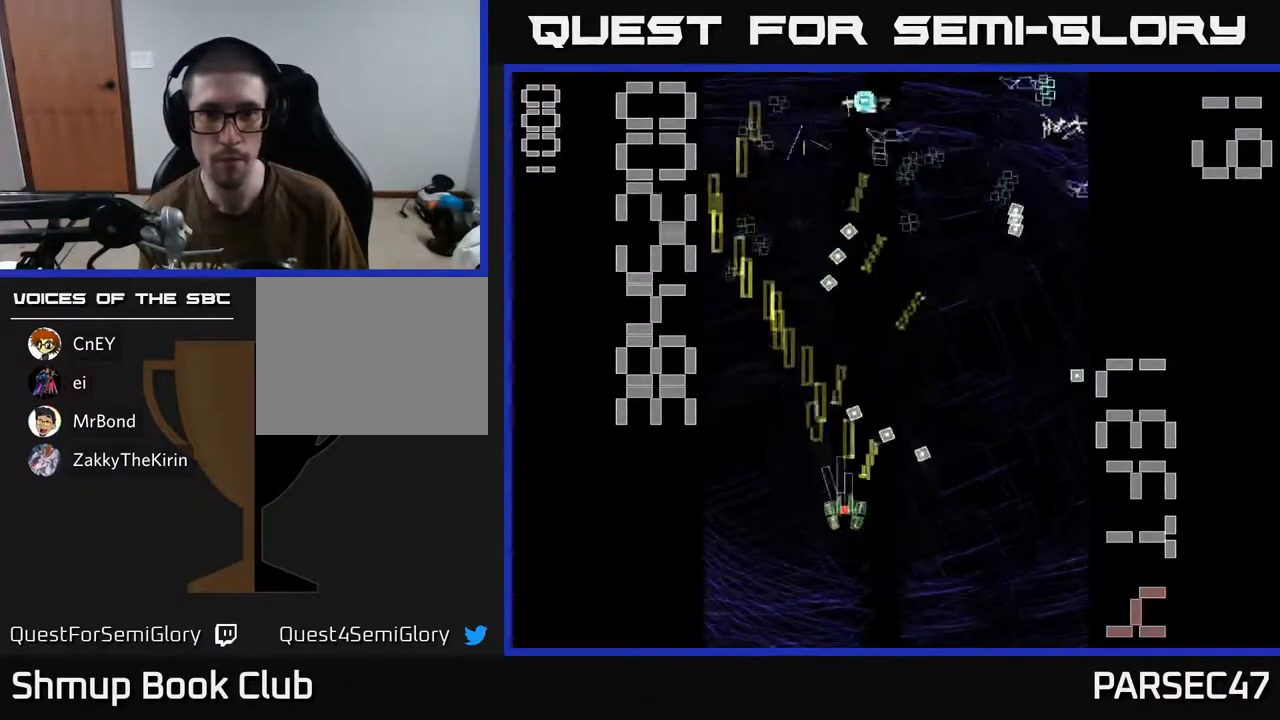
{"buttons": ["R2", "DPAD_RIGHT"], "events": [[133, "DPAD_UP", "up"], [150, "DPAD_RIGHT", "down"]]}
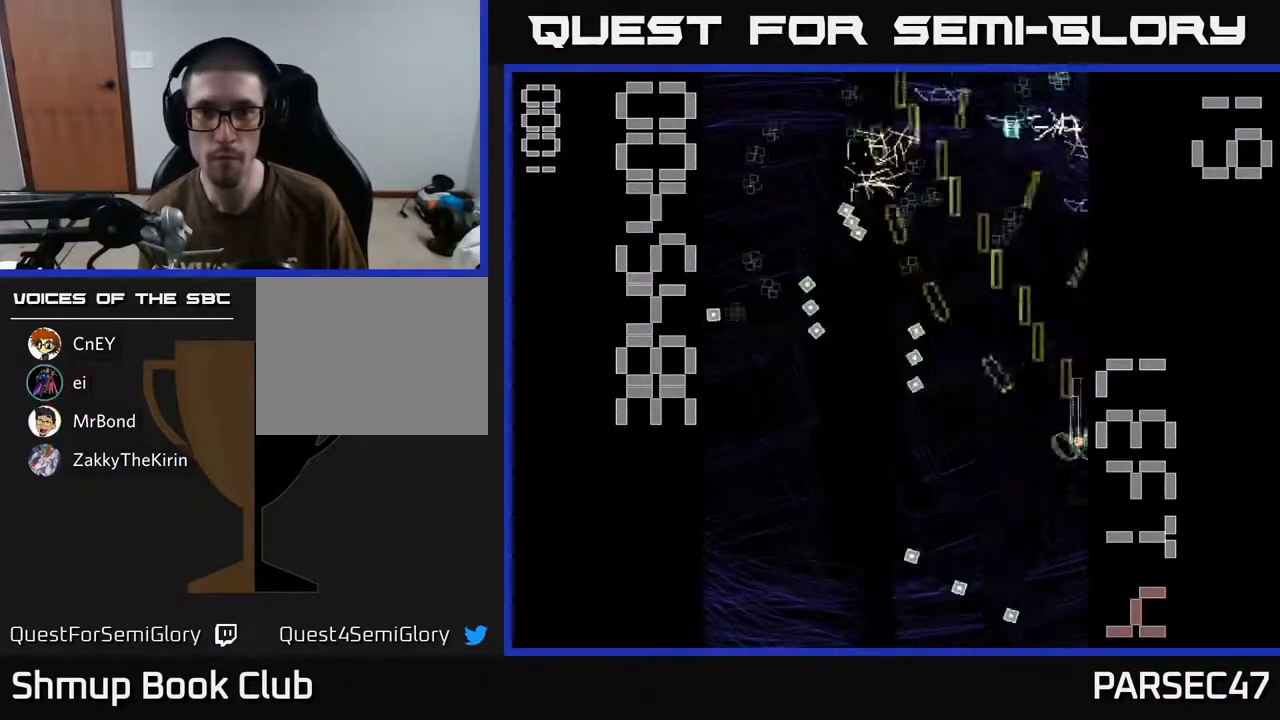
{"buttons": ["R2", "DPAD_UP", "DPAD_LEFT"], "events": [[17, "DPAD_RIGHT", "up"], [17, "DPAD_UP", "down"], [150, "DPAD_LEFT", "down"], [167, "DPAD_UP", "up"], [367, "DPAD_LEFT", "up"], [417, "DPAD_UP", "down"], [467, "DPAD_LEFT", "down"]]}
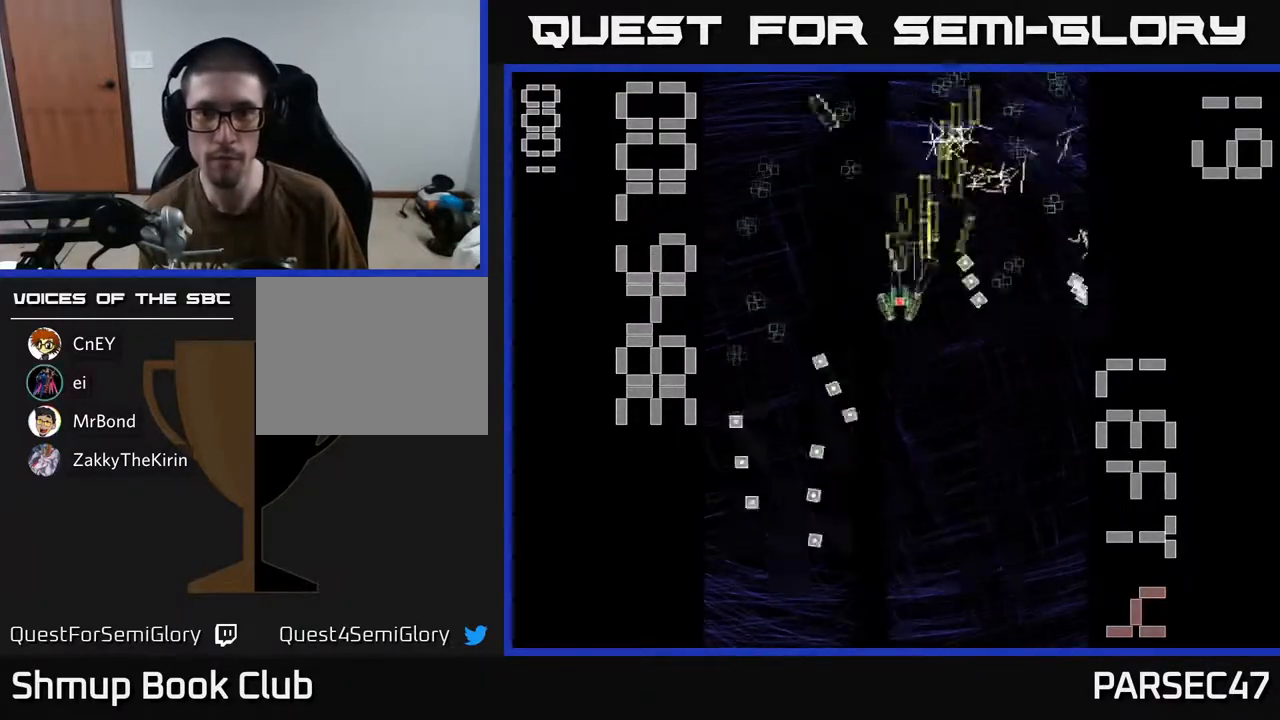
{"buttons": ["R2", "DPAD_DOWN"], "events": [[83, "DPAD_LEFT", "up"], [200, "DPAD_RIGHT", "down"], [317, "DPAD_UP", "up"], [417, "DPAD_DOWN", "down"], [433, "DPAD_RIGHT", "up"]]}
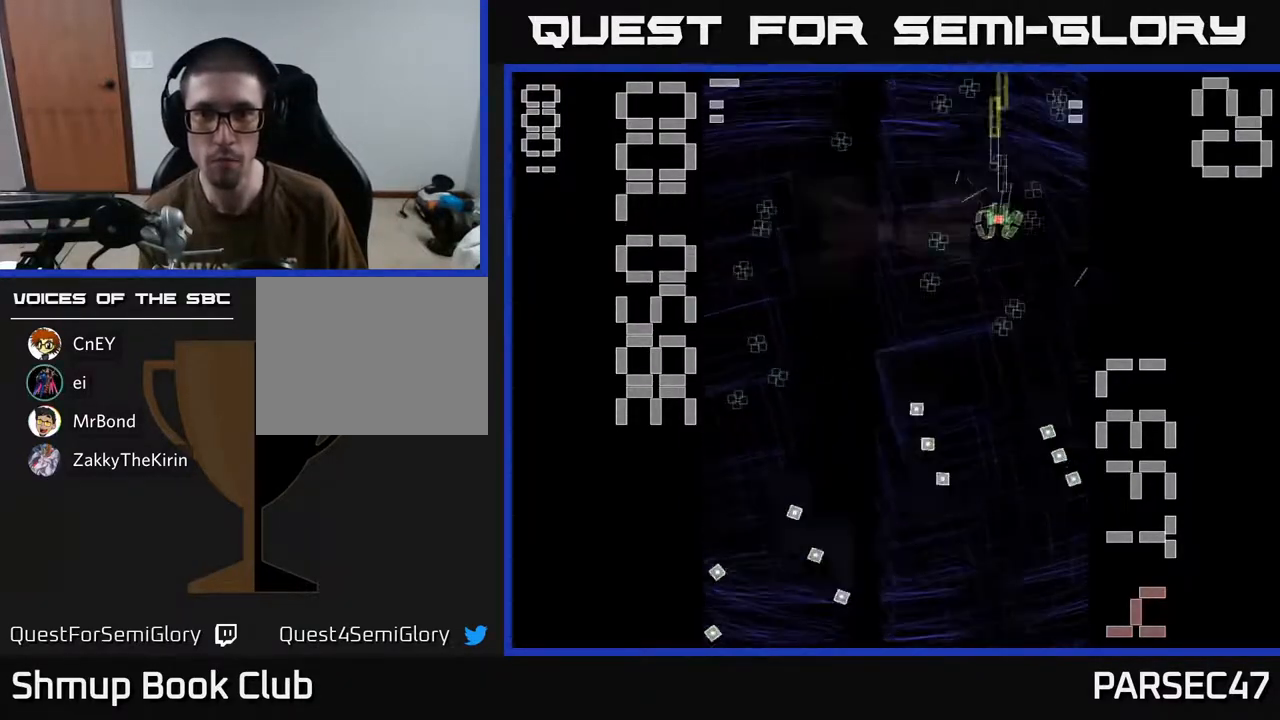
{"buttons": ["R2", "DPAD_UP"], "events": [[117, "DPAD_LEFT", "down"], [233, "DPAD_DOWN", "up"], [233, "DPAD_LEFT", "up"], [250, "DPAD_DOWN", "down"], [267, "DPAD_DOWN", "up"], [267, "DPAD_RIGHT", "down"], [317, "DPAD_UP", "down"], [433, "DPAD_RIGHT", "up"]]}
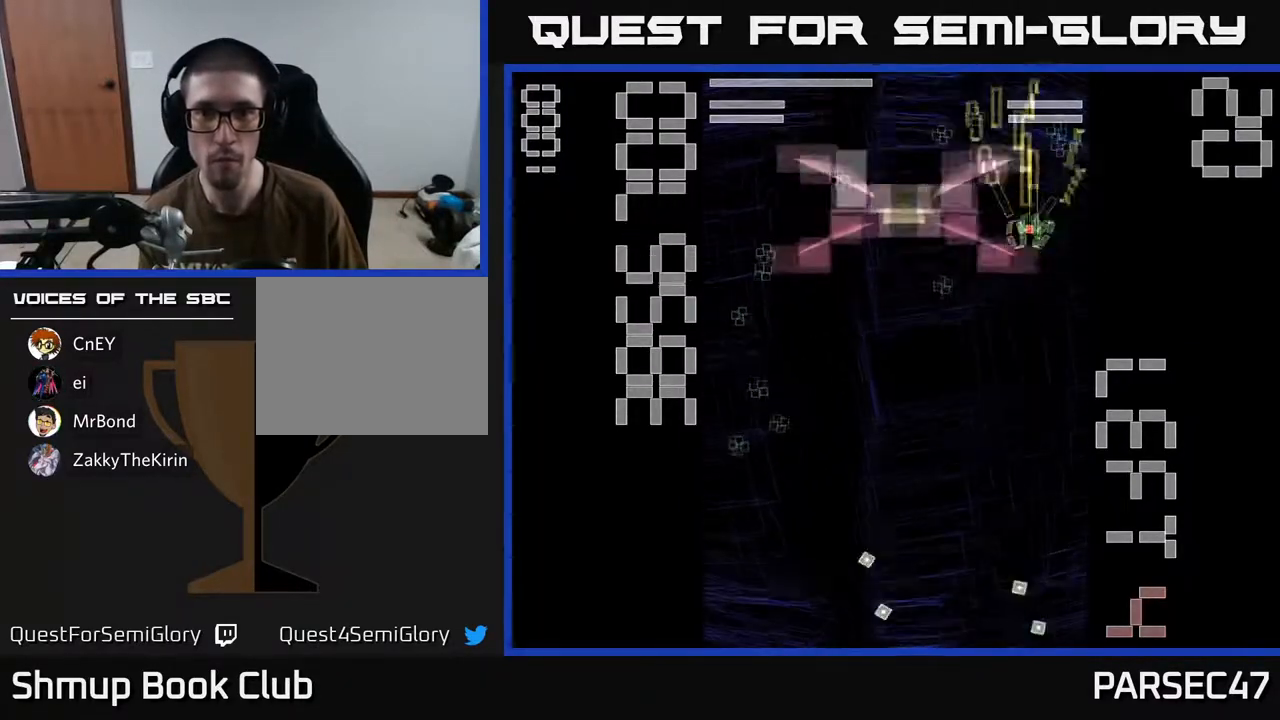
{"buttons": ["R2", "DPAD_DOWN", "DPAD_LEFT"], "events": [[133, "DPAD_LEFT", "down"], [167, "DPAD_UP", "up"], [350, "DPAD_DOWN", "down"]]}
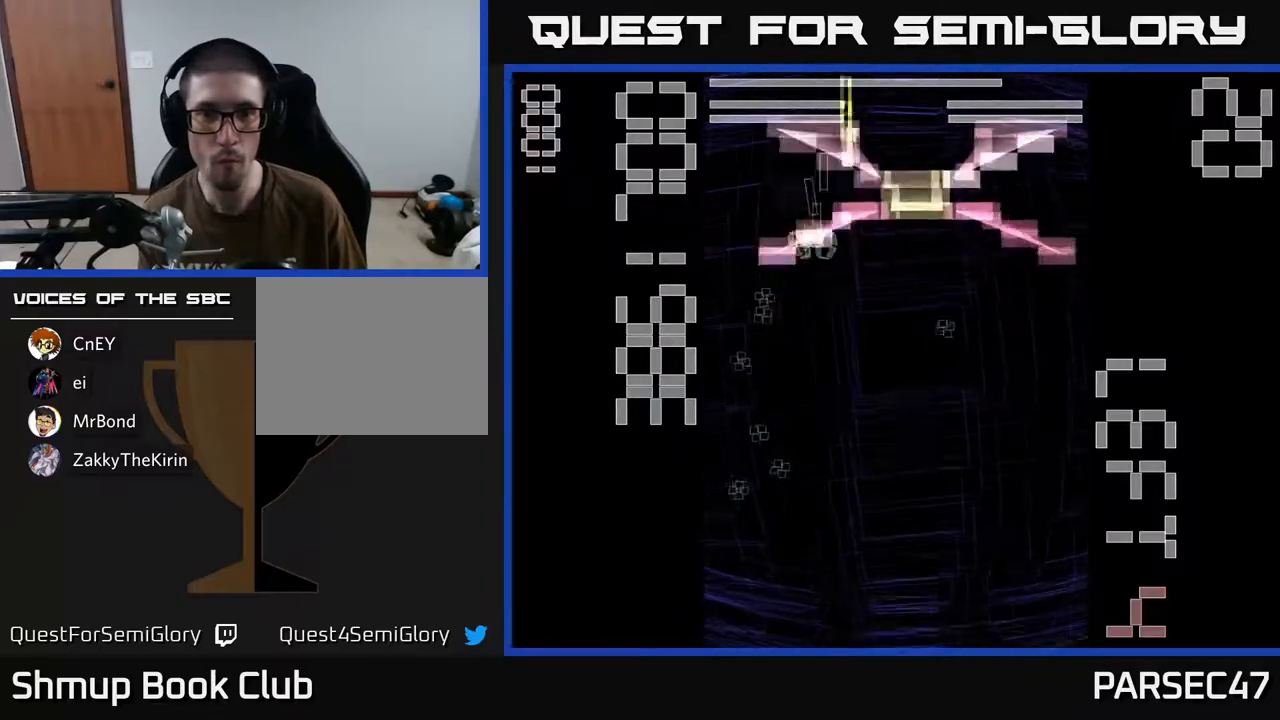
{"buttons": ["X", "R2", "DPAD_DOWN"], "events": [[133, "DPAD_LEFT", "up"], [267, "DPAD_LEFT", "down"], [350, "DPAD_LEFT", "up"], [350, "X", "down"]]}
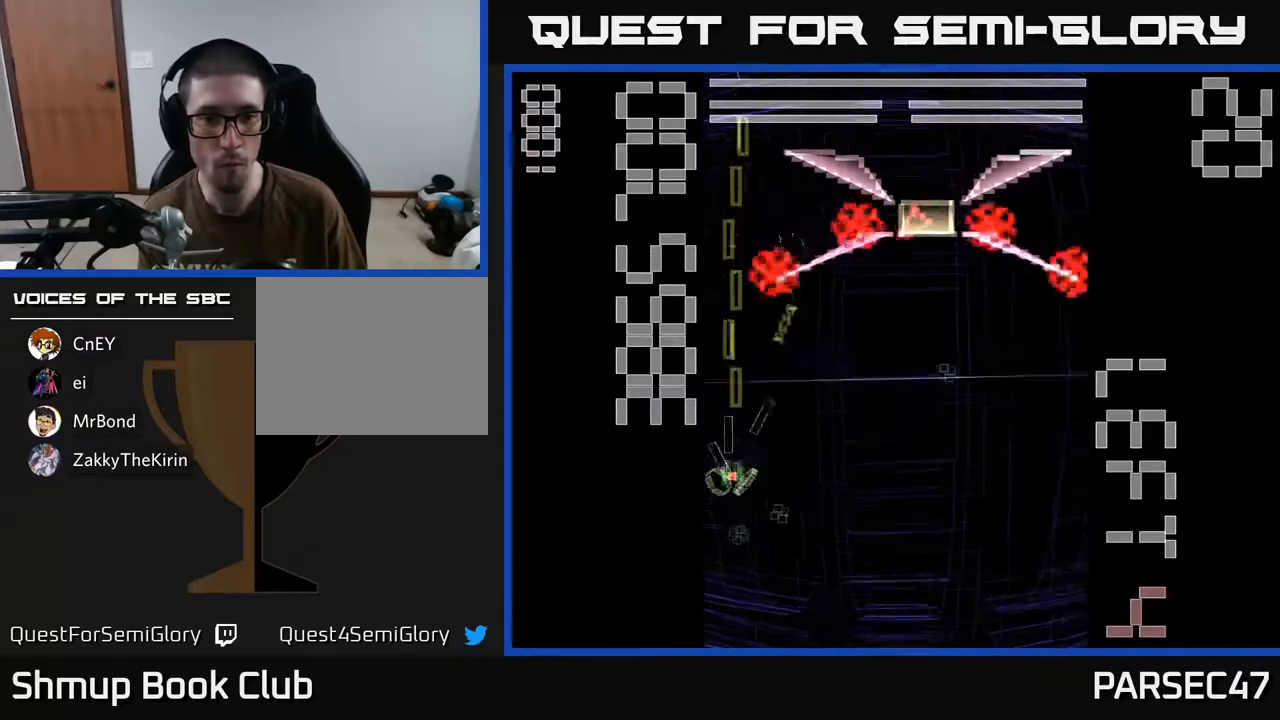
{"buttons": ["X", "R2", "DPAD_UP", "DPAD_RIGHT"], "events": [[67, "DPAD_RIGHT", "down"], [167, "DPAD_DOWN", "up"], [300, "DPAD_UP", "down"]]}
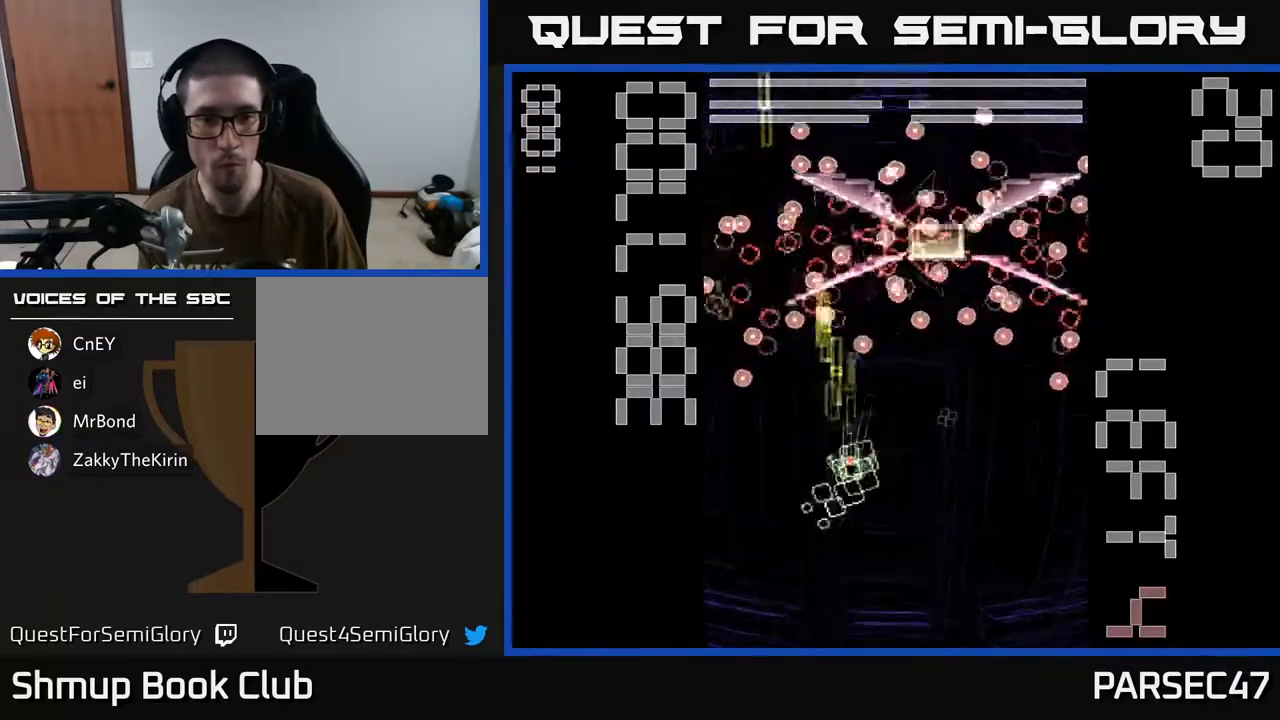
{"buttons": ["X", "R2", "DPAD_DOWN"], "events": [[17, "DPAD_RIGHT", "up"], [133, "DPAD_UP", "up"], [167, "DPAD_DOWN", "down"], [183, "DPAD_RIGHT", "down"], [183, "X", "up"], [233, "DPAD_DOWN", "up"], [250, "X", "down"], [350, "DPAD_DOWN", "down"], [400, "DPAD_RIGHT", "up"]]}
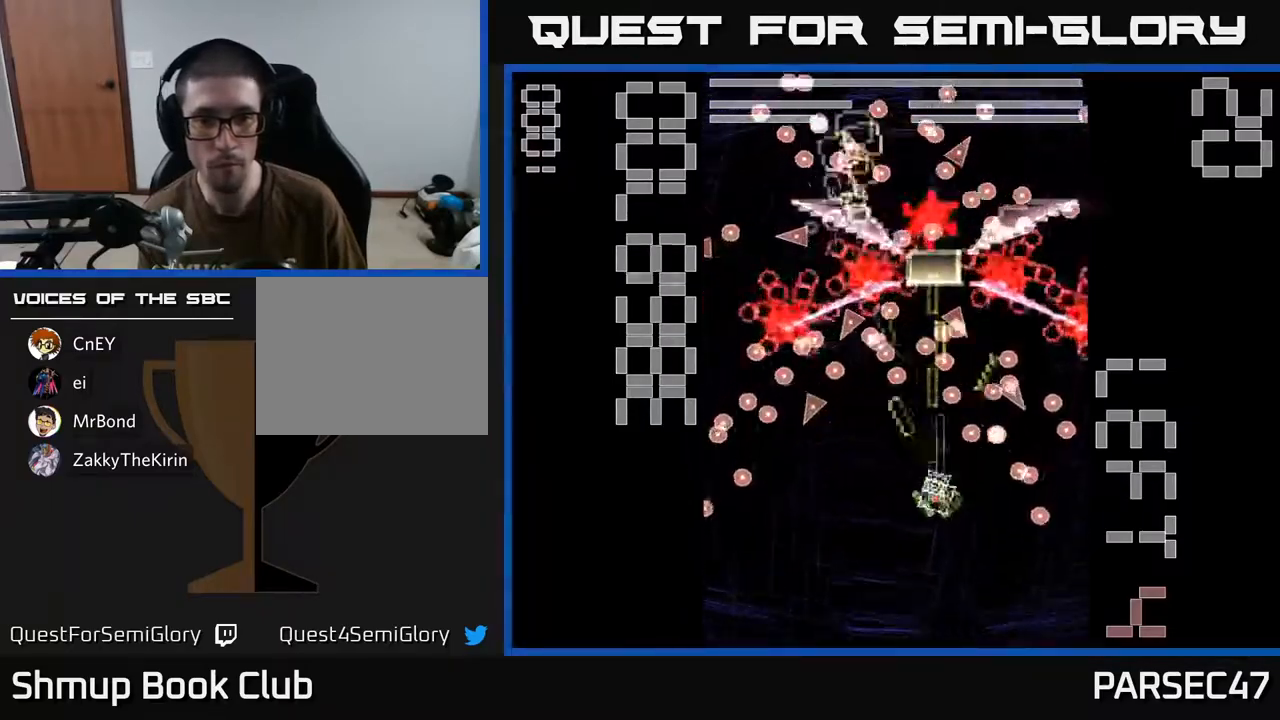
{"buttons": ["X", "R2", "DPAD_DOWN"], "events": [[117, "DPAD_LEFT", "down"], [283, "DPAD_DOWN", "up"], [483, "DPAD_LEFT", "up"], [500, "DPAD_DOWN", "down"]]}